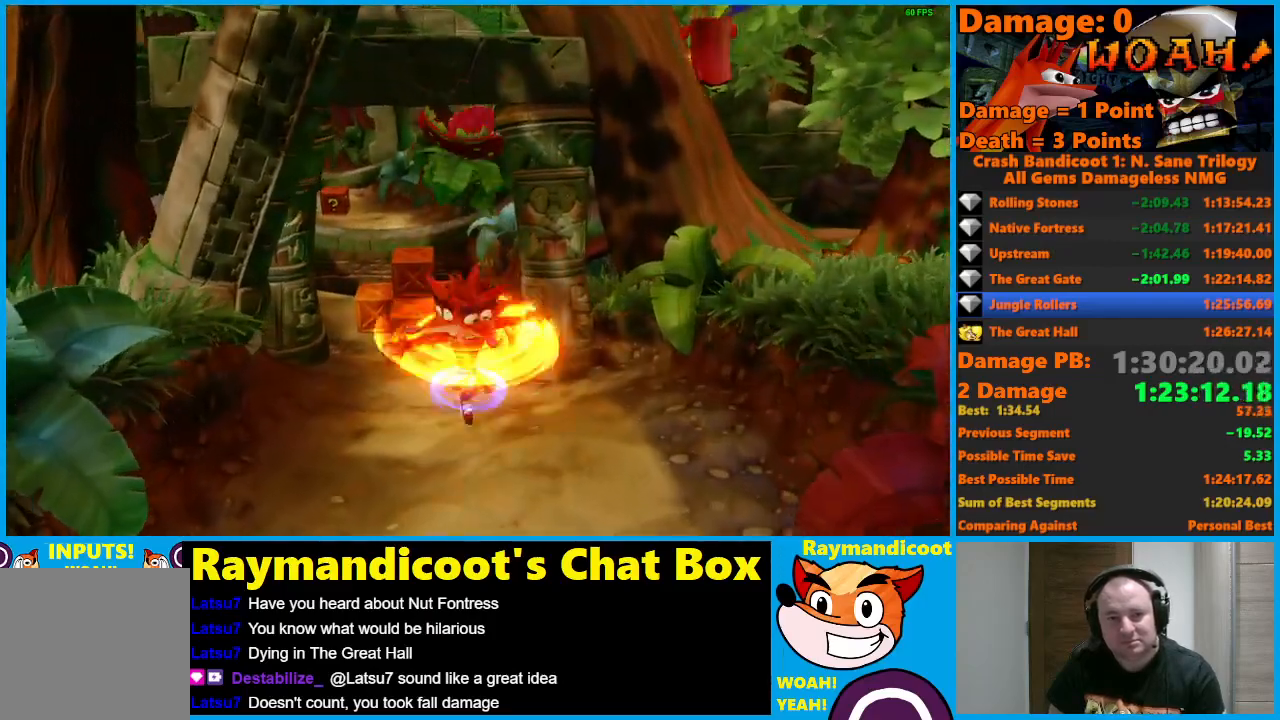
Gameplay with a controller (Xbox layout); each line is a JSON object with the inputs held at the frame after it. "events" lists button and stick changes between this image and that frame as [ms after this image, input, new state], when the widget could be followed in between.
{"buttons": ["A"], "left_stick": "up", "right_stick": "center", "events": [[217, "left_stick", "up-left"], [383, "left_stick", "up"]]}
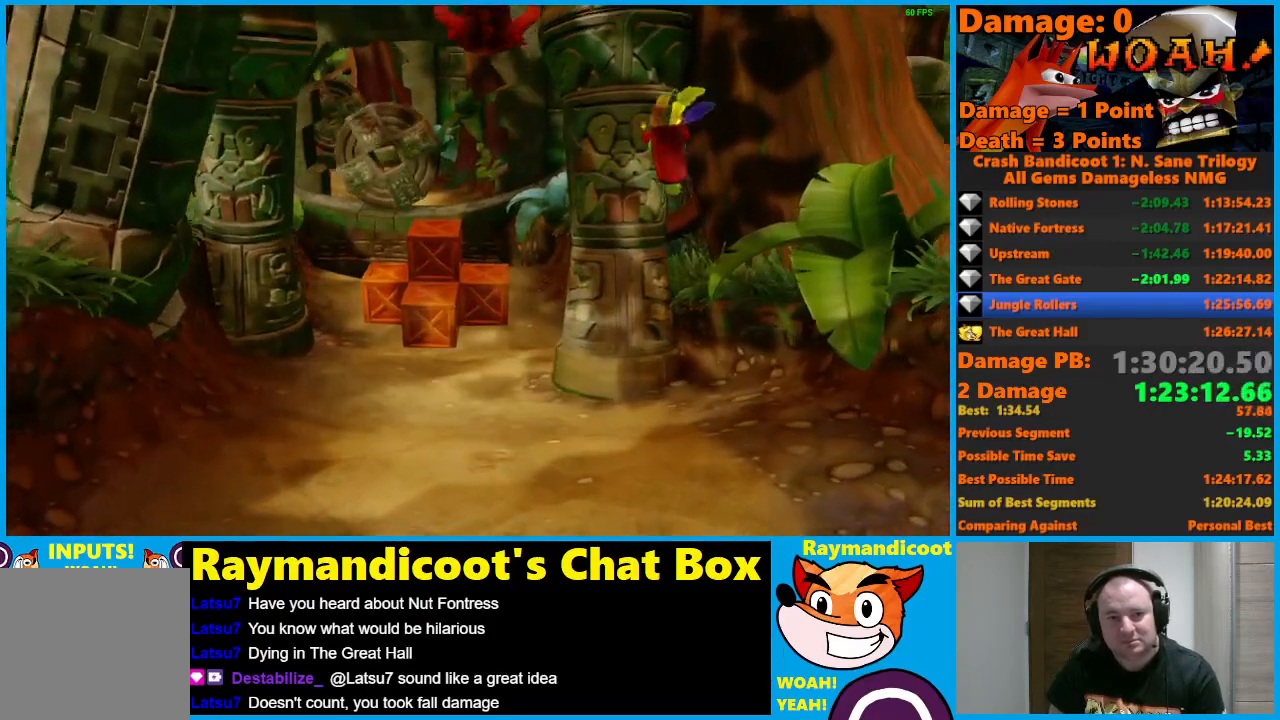
{"buttons": [], "left_stick": "up-left", "right_stick": "center", "events": [[167, "A", "up"], [483, "left_stick", "up-left"]]}
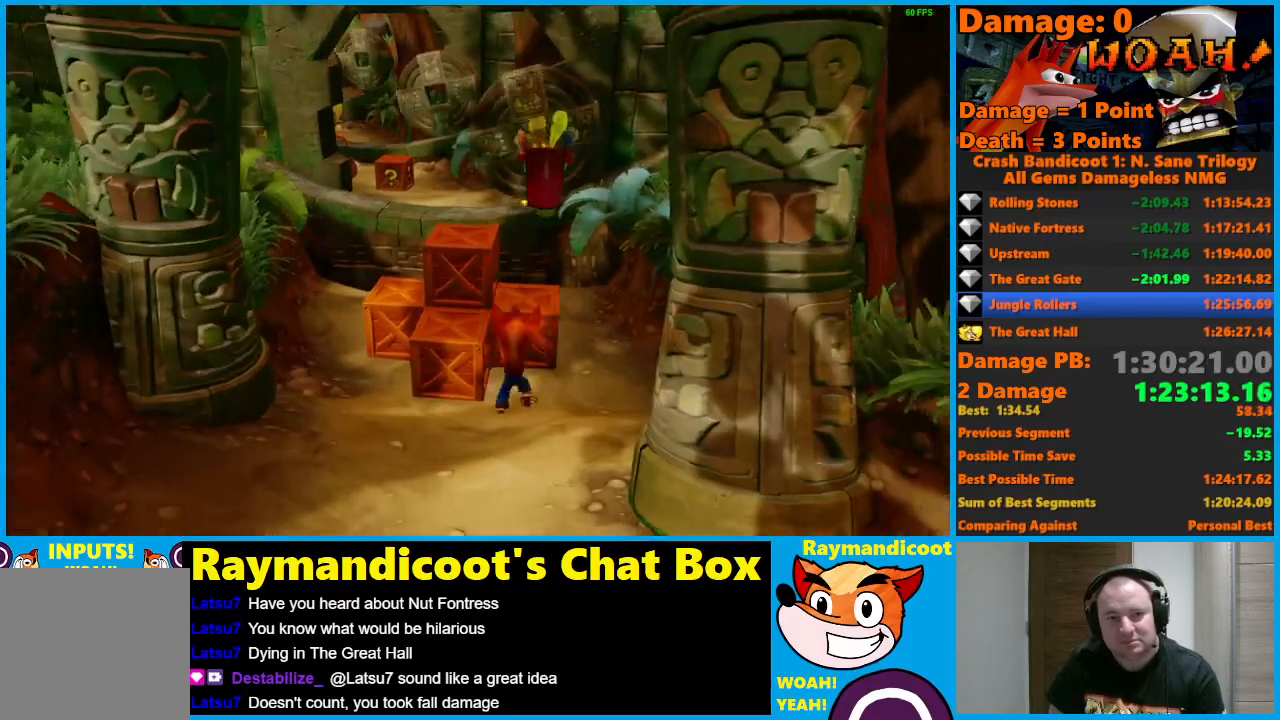
{"buttons": [], "left_stick": "center", "right_stick": "center", "events": [[17, "X", "down"], [333, "X", "up"], [417, "left_stick", "center"]]}
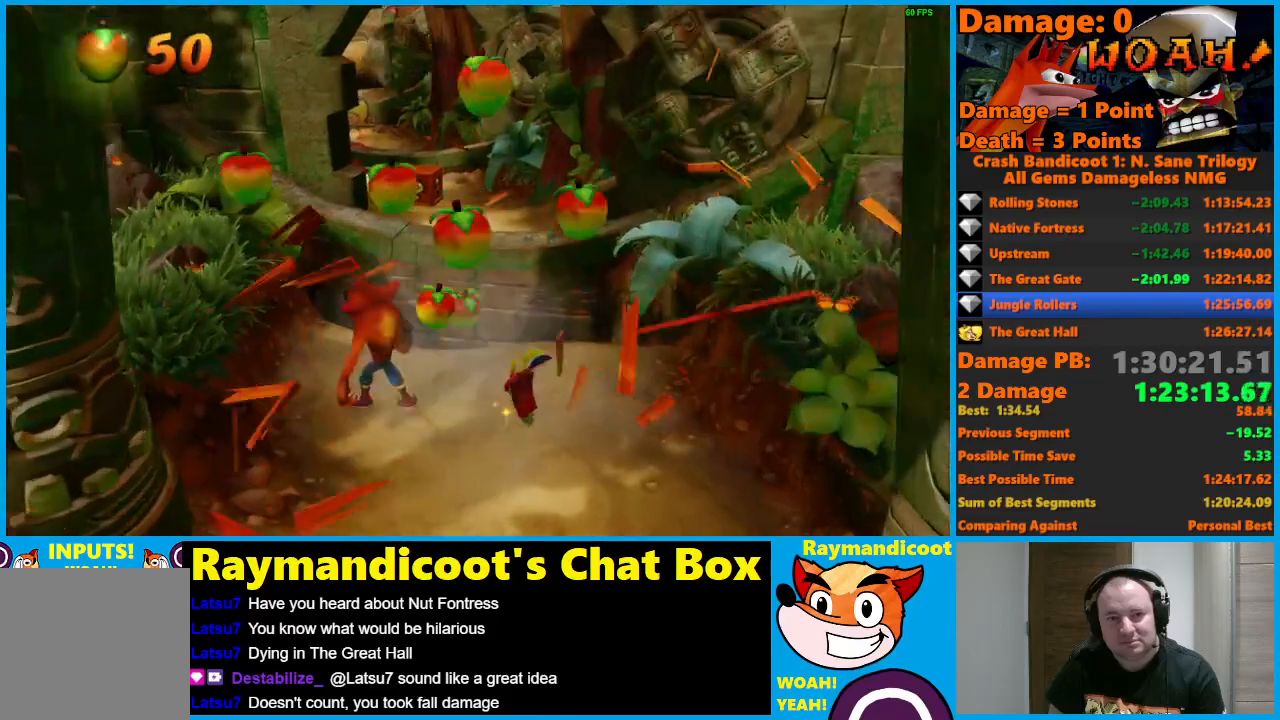
{"buttons": [], "left_stick": "center", "right_stick": "center", "events": [[100, "left_stick", "right"], [283, "left_stick", "center"]]}
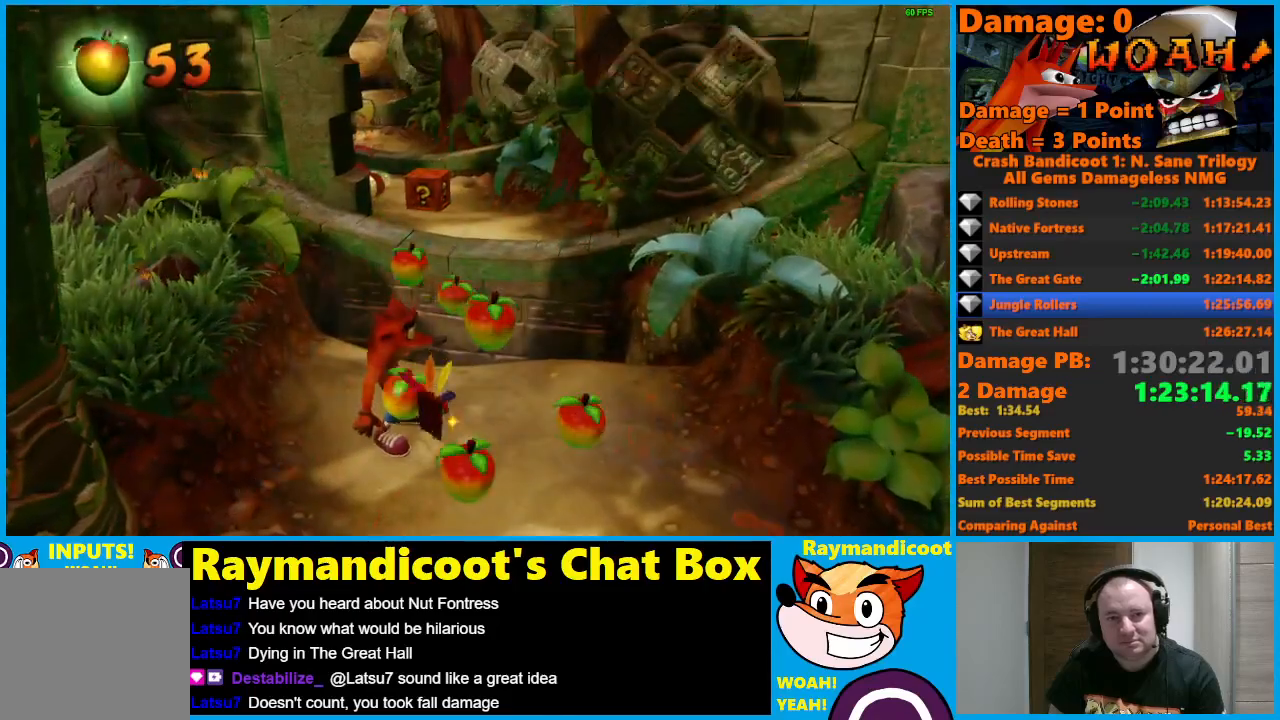
{"buttons": [], "left_stick": "right", "right_stick": "center", "events": [[150, "left_stick", "right"], [233, "X", "down"], [367, "X", "up"]]}
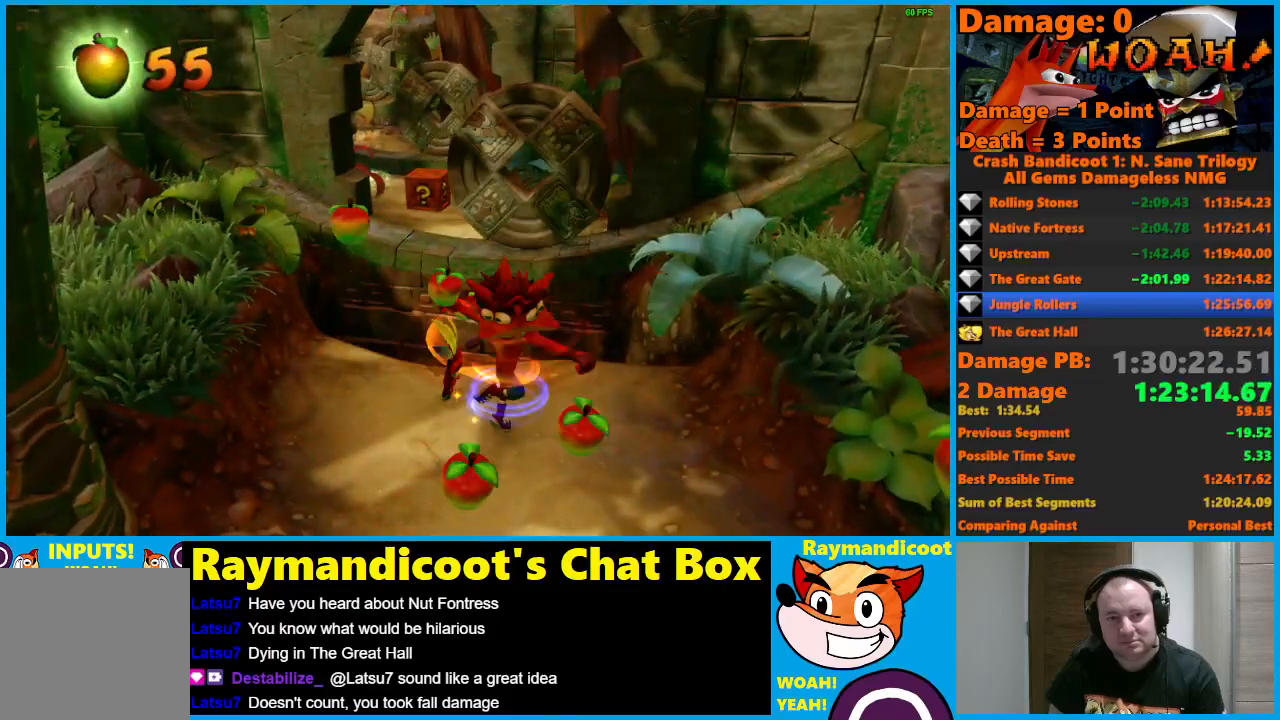
{"buttons": ["A"], "left_stick": "up", "right_stick": "center", "events": [[133, "A", "down"], [133, "left_stick", "up"]]}
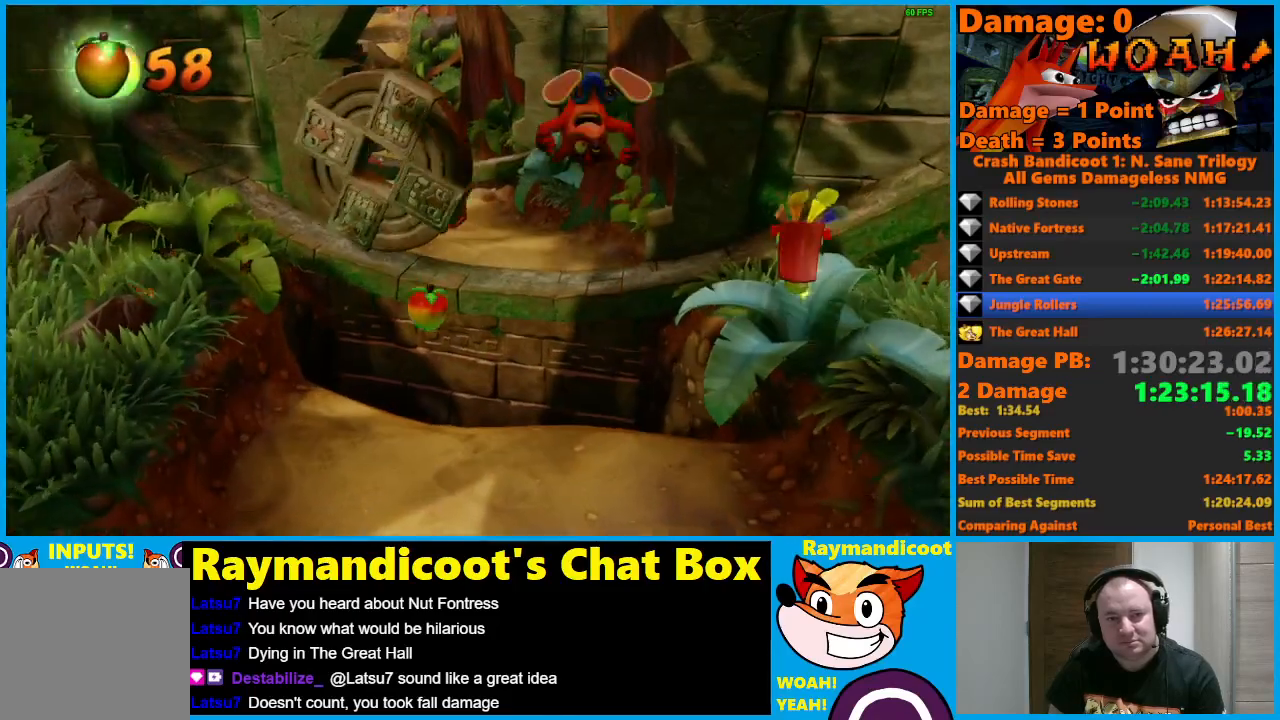
{"buttons": ["A"], "left_stick": "up", "right_stick": "center", "events": [[150, "A", "up"], [400, "A", "down"]]}
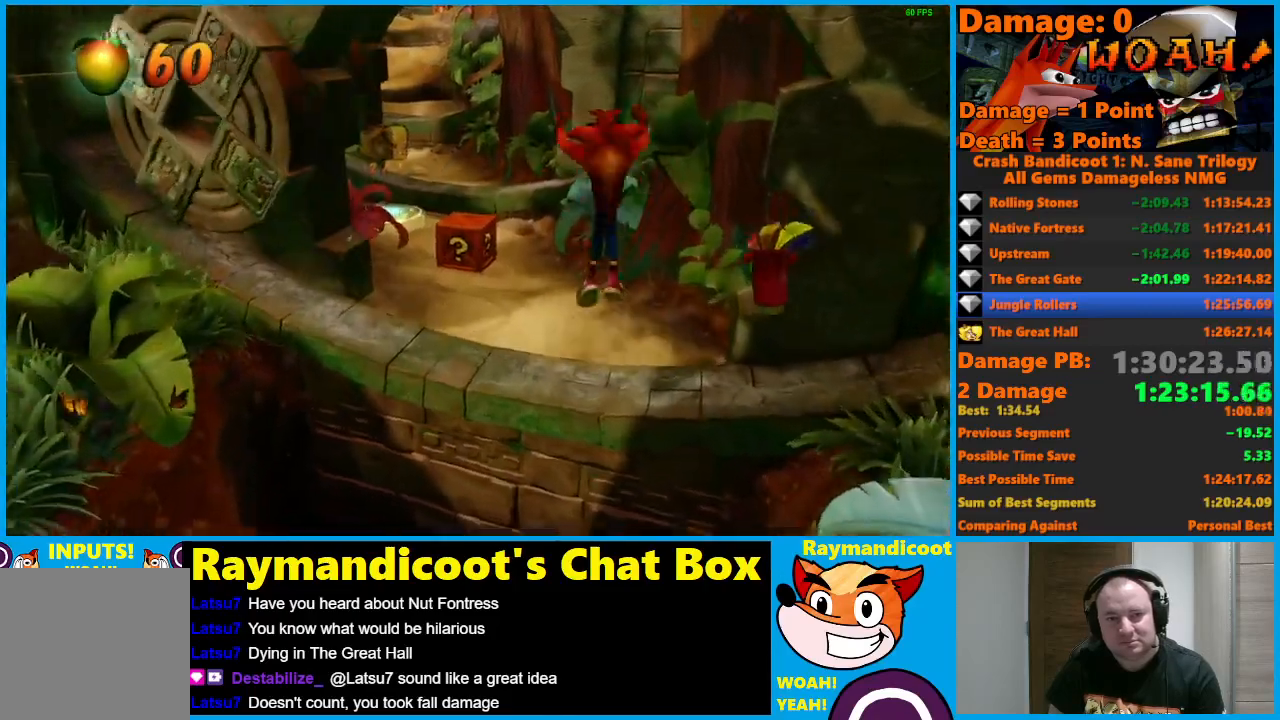
{"buttons": ["X"], "left_stick": "up-left", "right_stick": "center", "events": [[250, "left_stick", "up-left"], [300, "A", "up"], [450, "X", "down"]]}
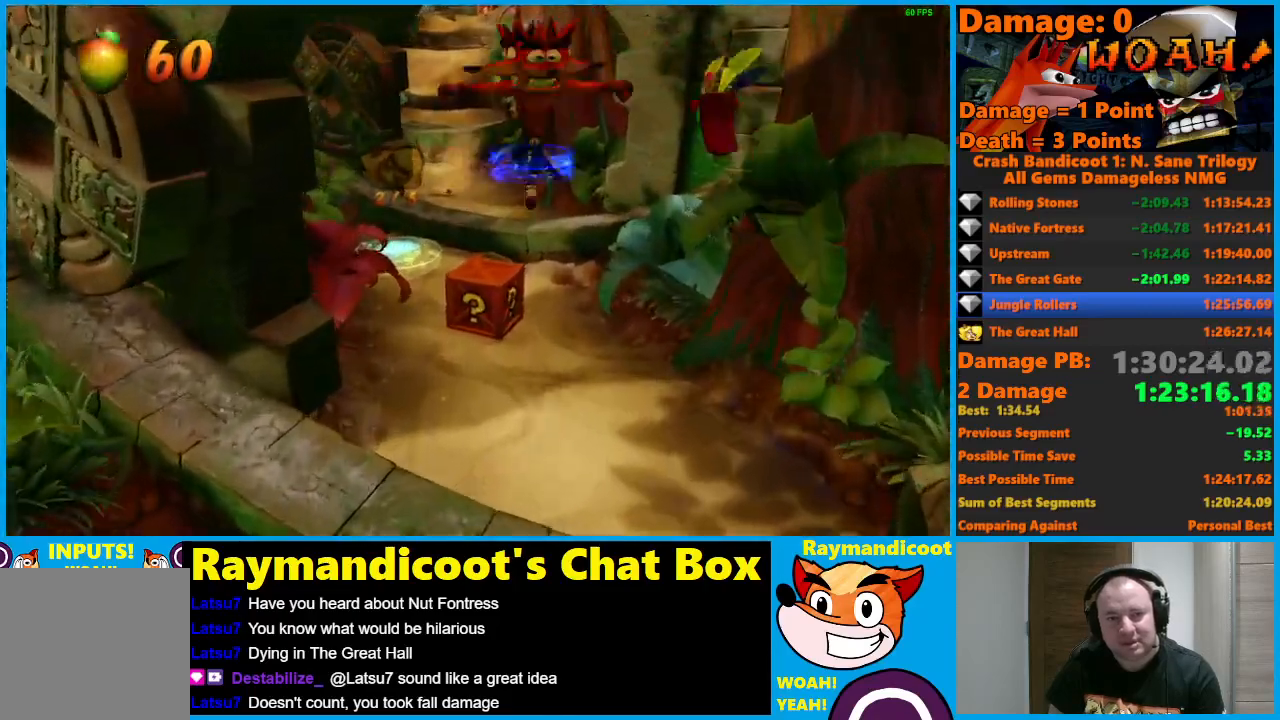
{"buttons": [], "left_stick": "center", "right_stick": "center", "events": [[117, "X", "up"], [233, "left_stick", "center"]]}
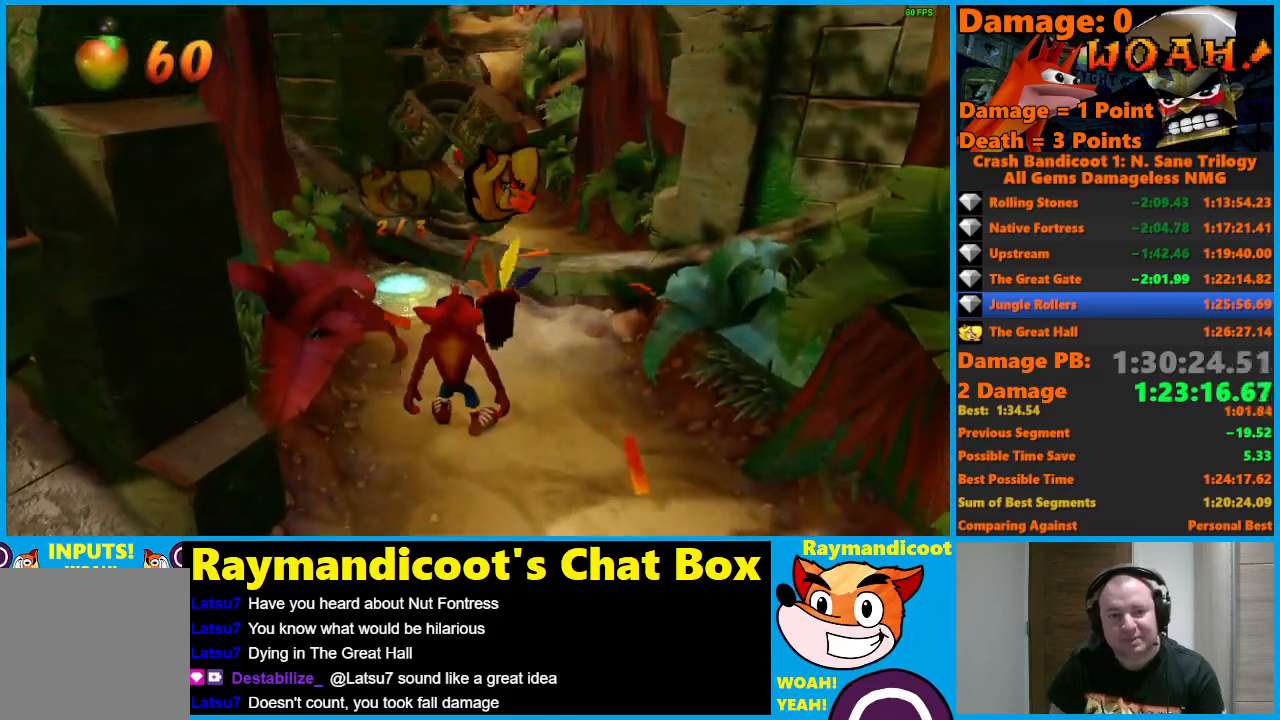
{"buttons": [], "left_stick": "up", "right_stick": "center", "events": [[33, "left_stick", "up"], [217, "left_stick", "center"], [417, "left_stick", "up"]]}
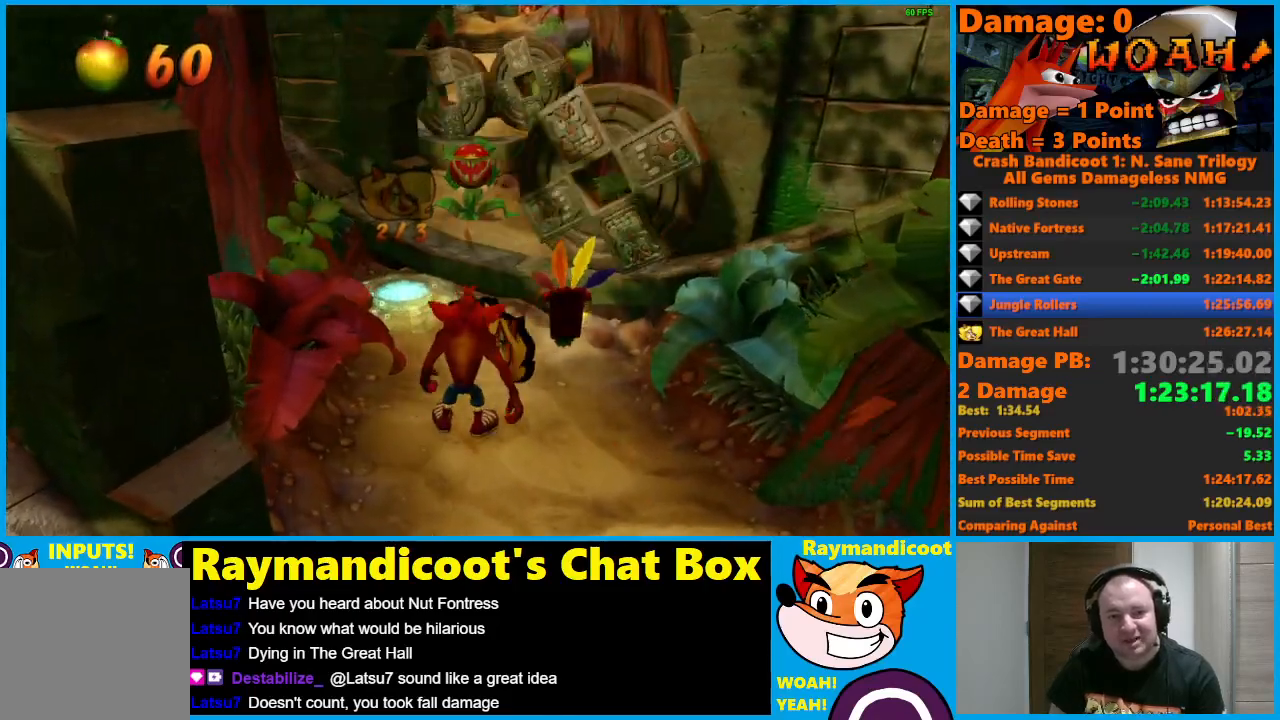
{"buttons": [], "left_stick": "up", "right_stick": "center", "events": [[17, "A", "down"], [83, "left_stick", "up-left"], [100, "A", "up"], [267, "left_stick", "up"]]}
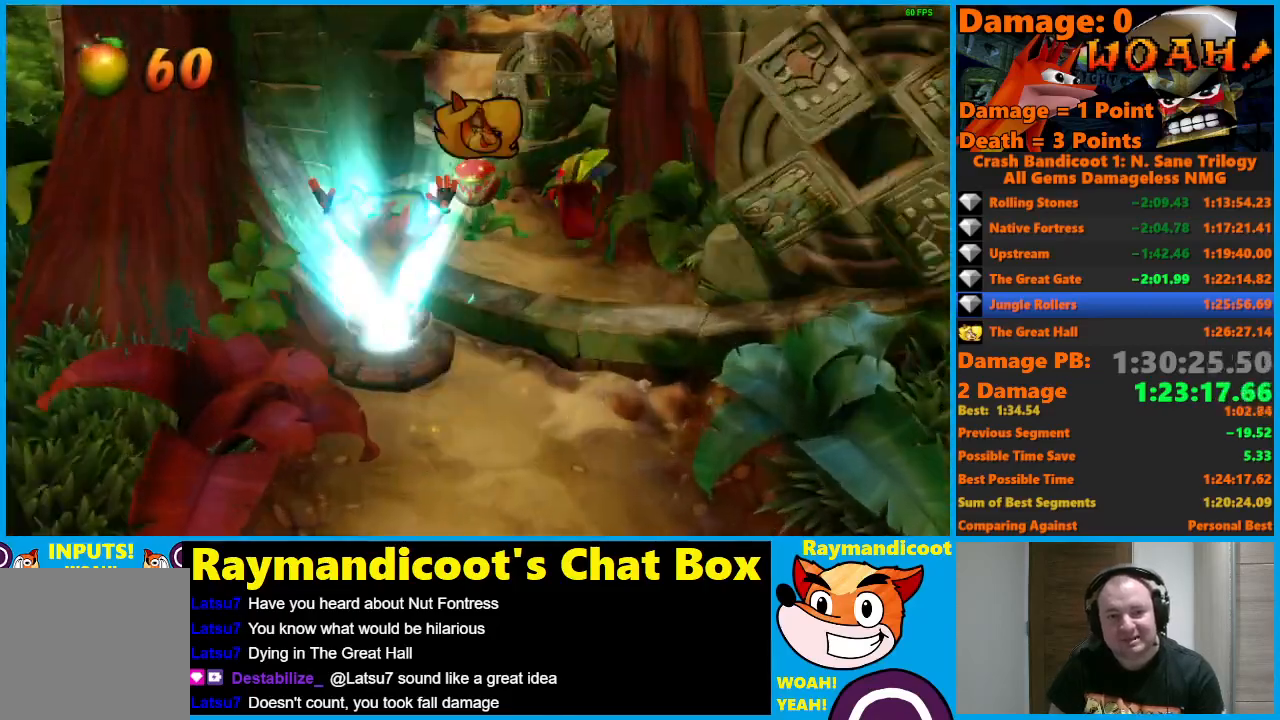
{"buttons": [], "left_stick": "center", "right_stick": "center", "events": [[117, "left_stick", "center"]]}
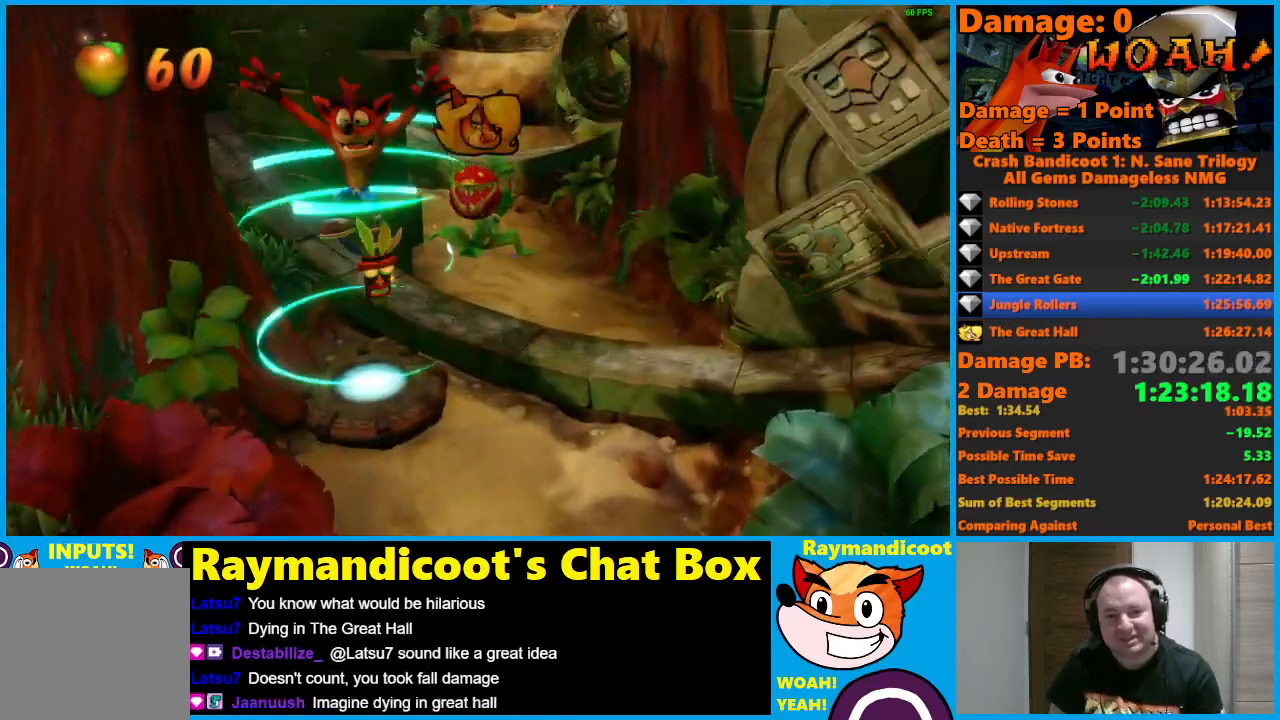
{"buttons": [], "left_stick": "center", "right_stick": "center", "events": []}
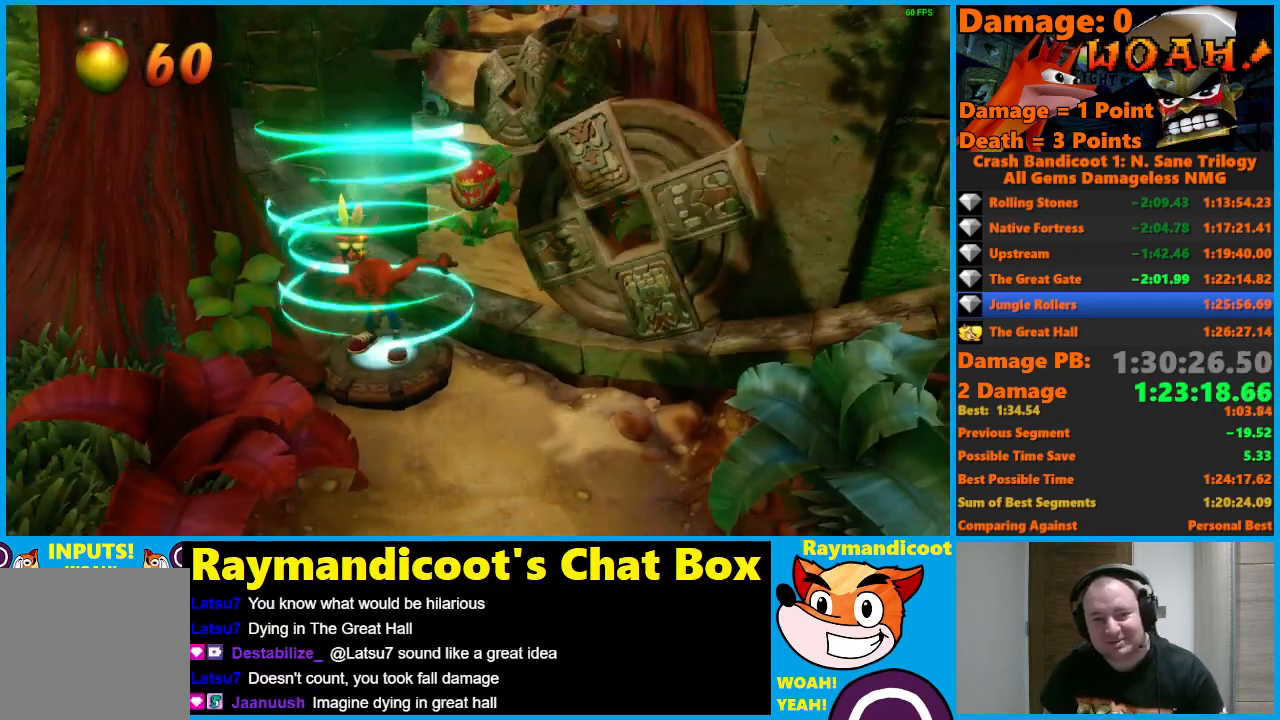
{"buttons": [], "left_stick": "center", "right_stick": "center", "events": []}
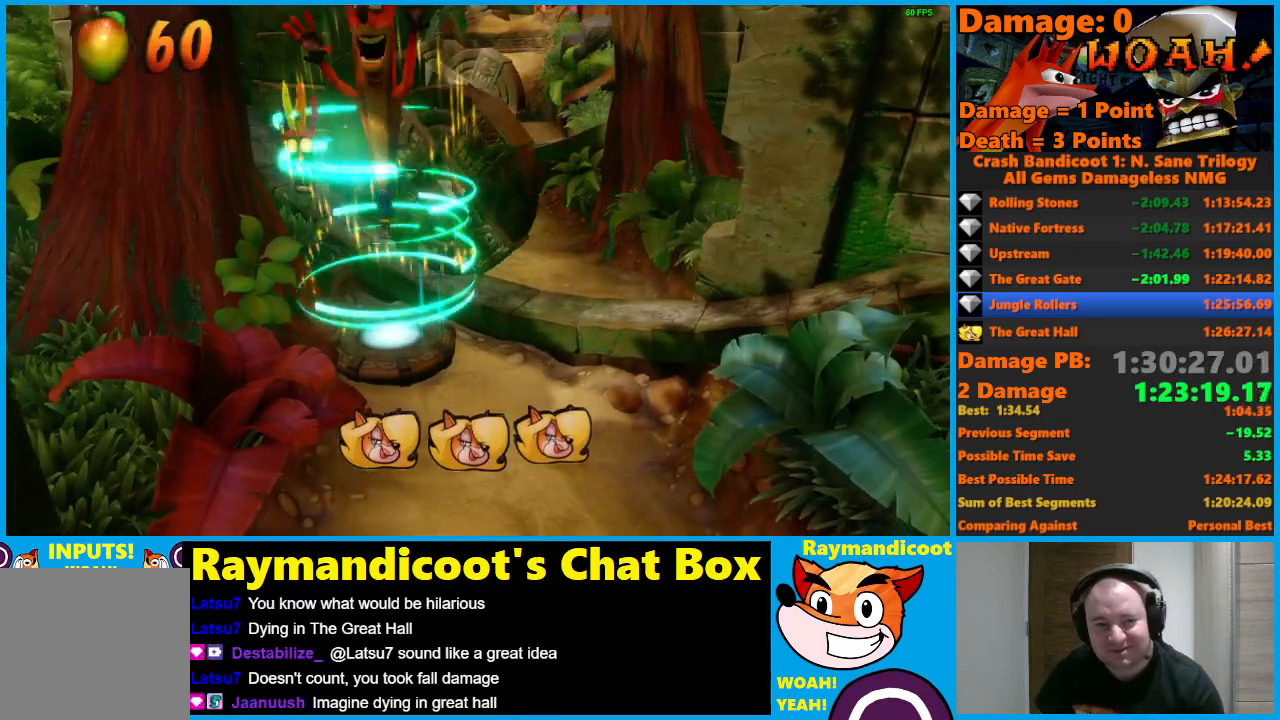
{"buttons": [], "left_stick": "center", "right_stick": "center", "events": []}
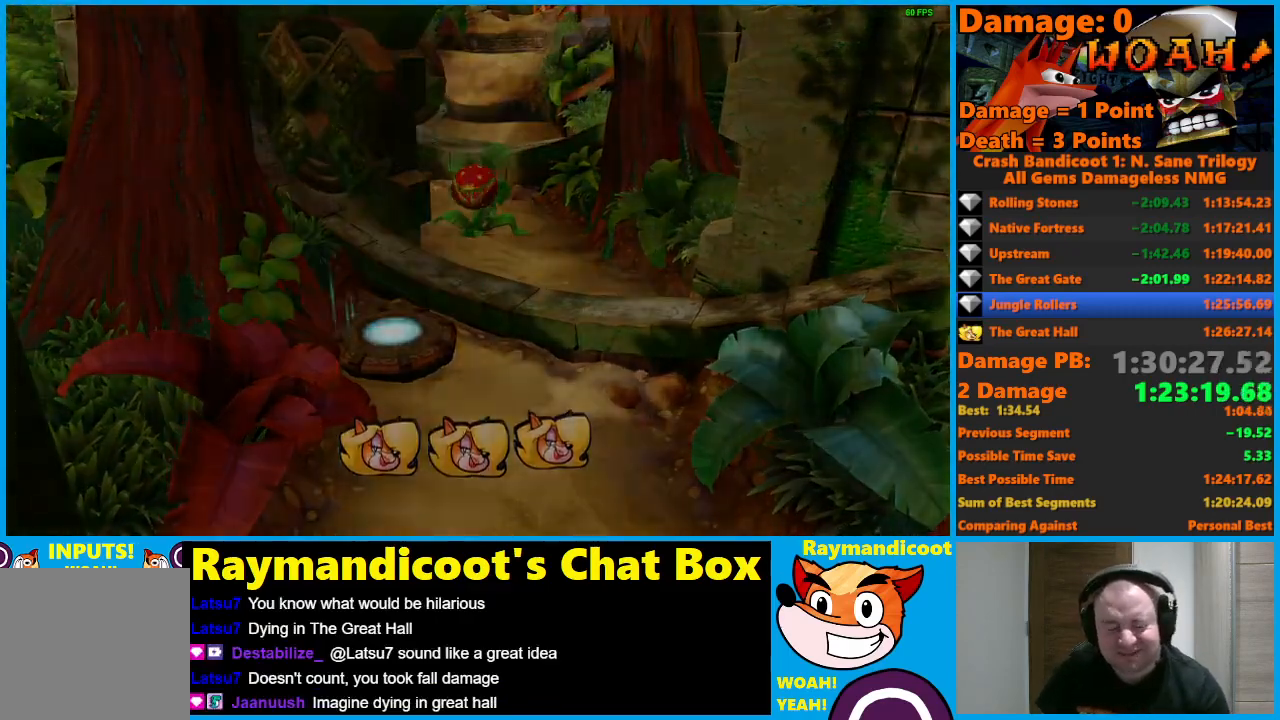
{"buttons": [], "left_stick": "center", "right_stick": "center", "events": []}
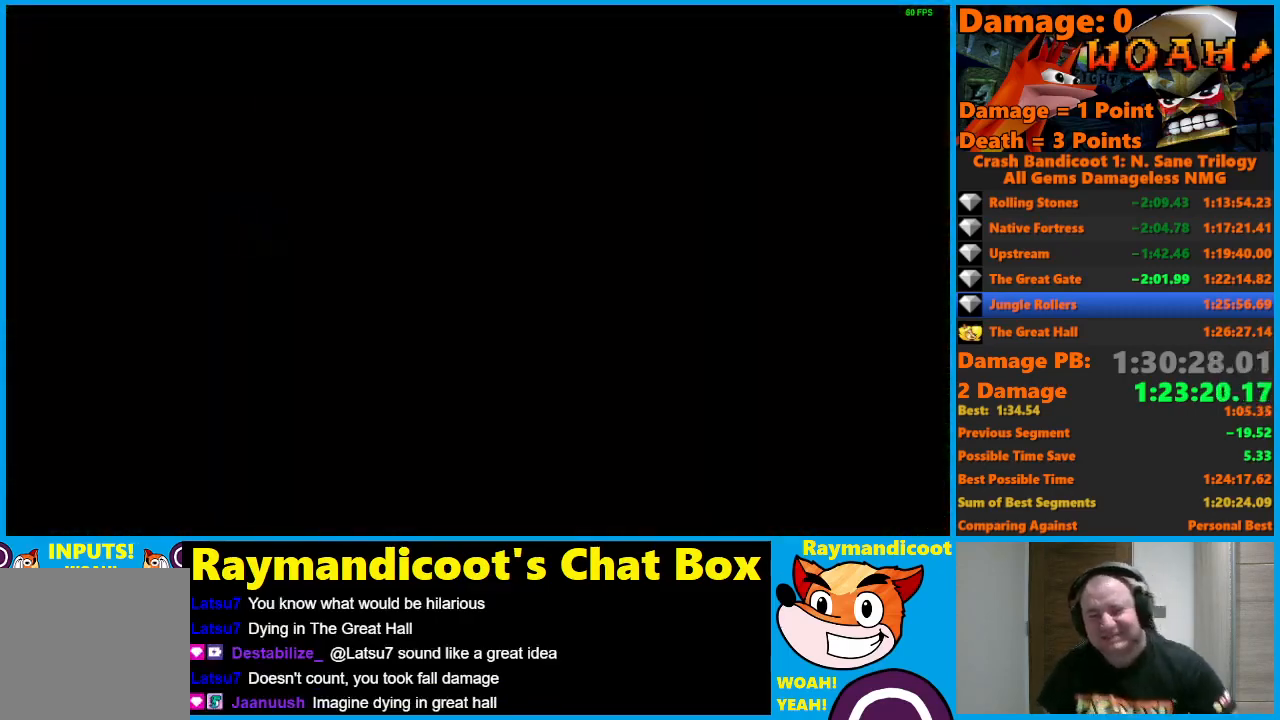
{"buttons": [], "left_stick": "center", "right_stick": "center", "events": []}
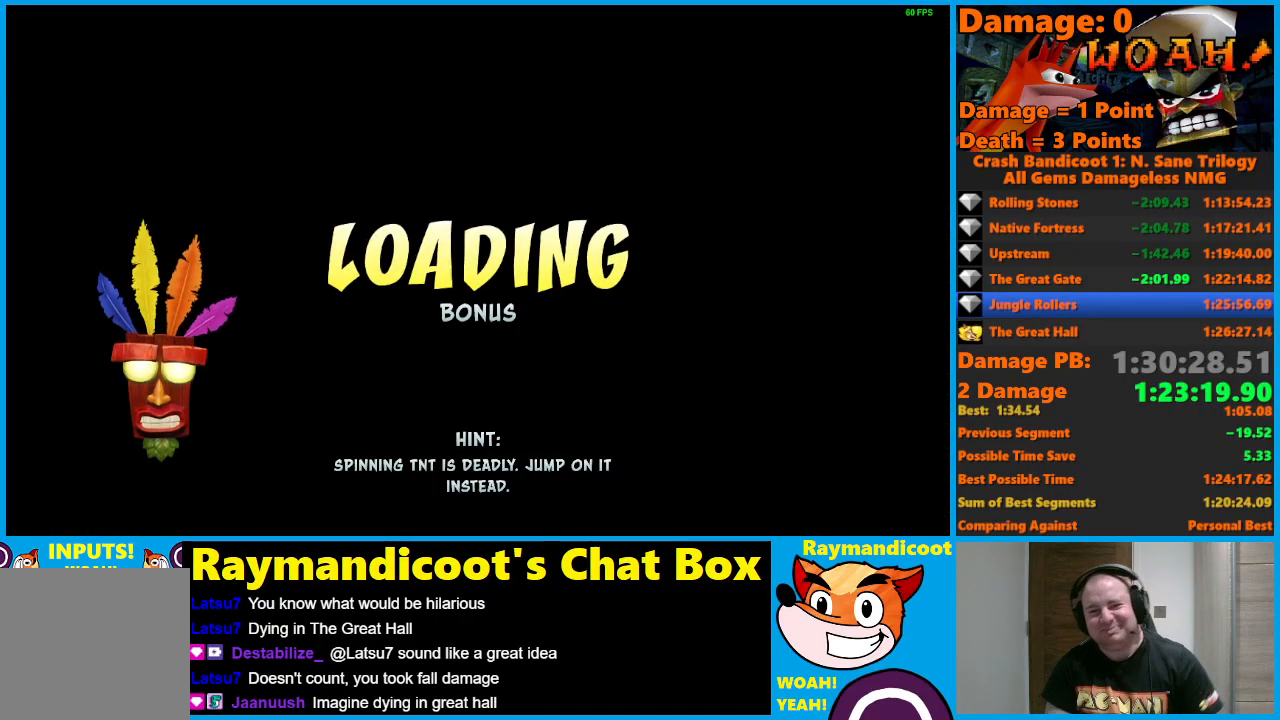
{"buttons": [], "left_stick": "center", "right_stick": "center", "events": []}
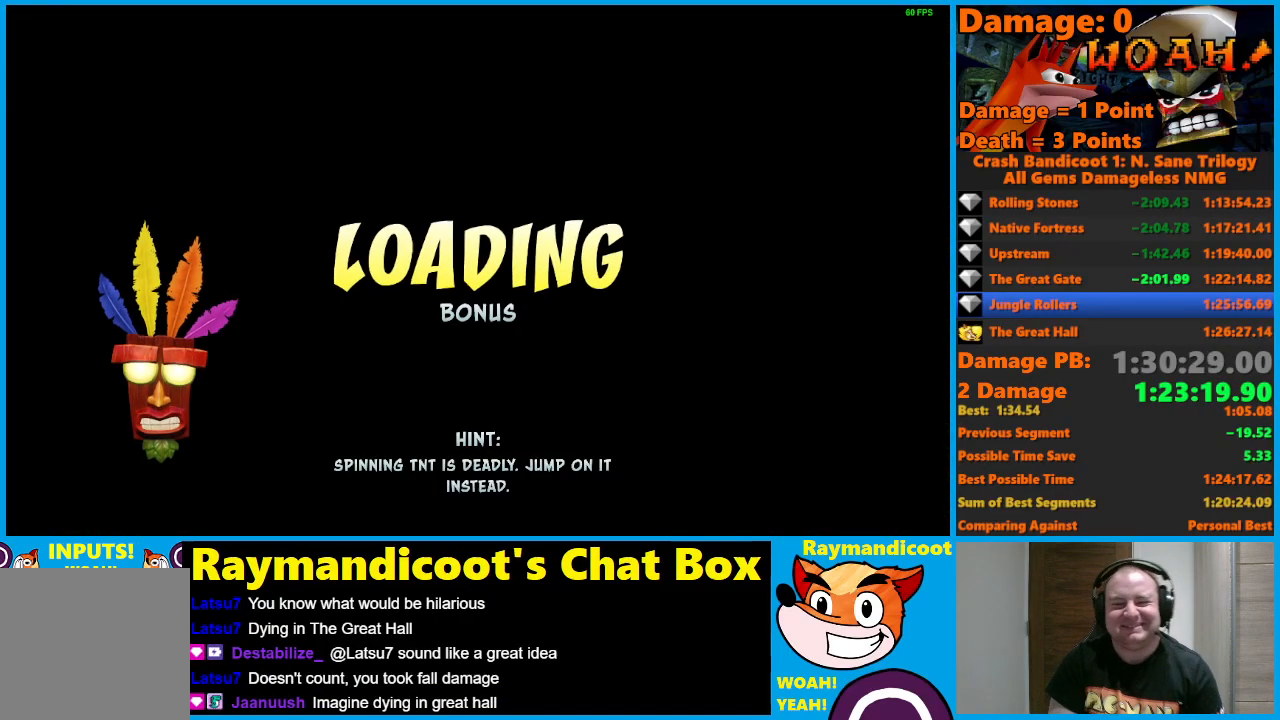
{"buttons": [], "left_stick": "center", "right_stick": "center", "events": []}
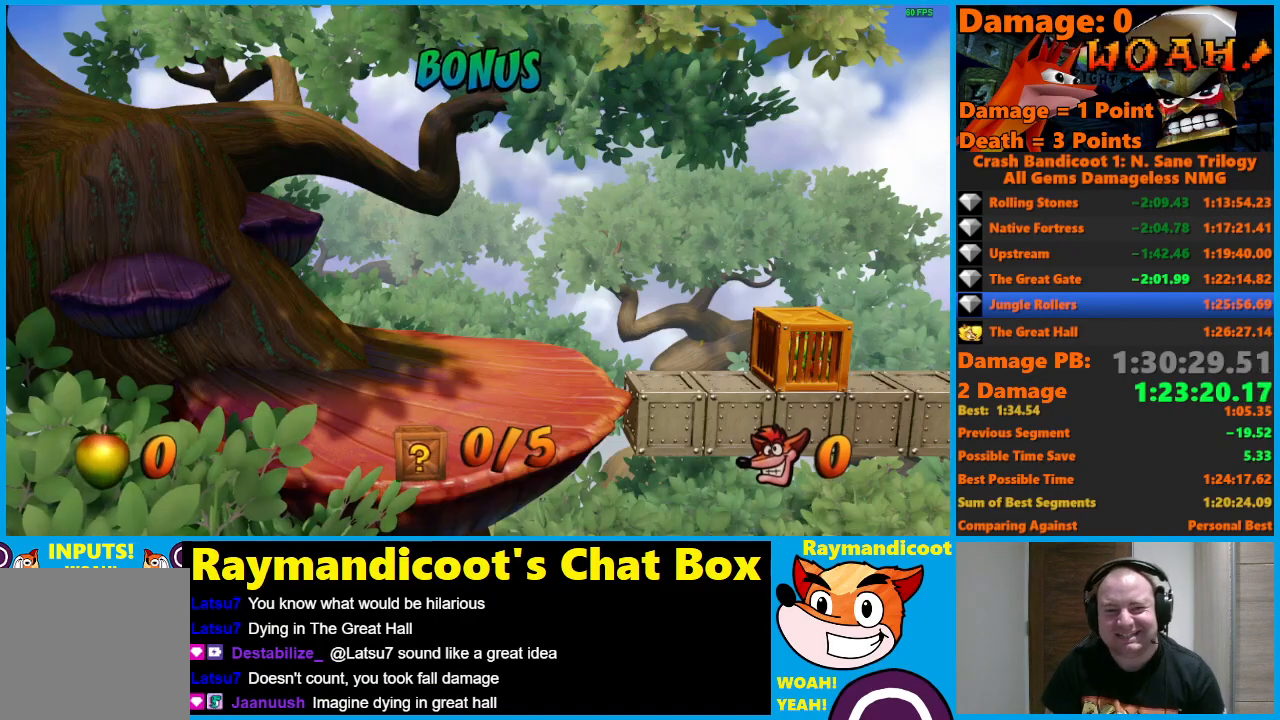
{"buttons": ["DPAD_RIGHT"], "left_stick": "center", "right_stick": "center", "events": [[300, "DPAD_RIGHT", "down"]]}
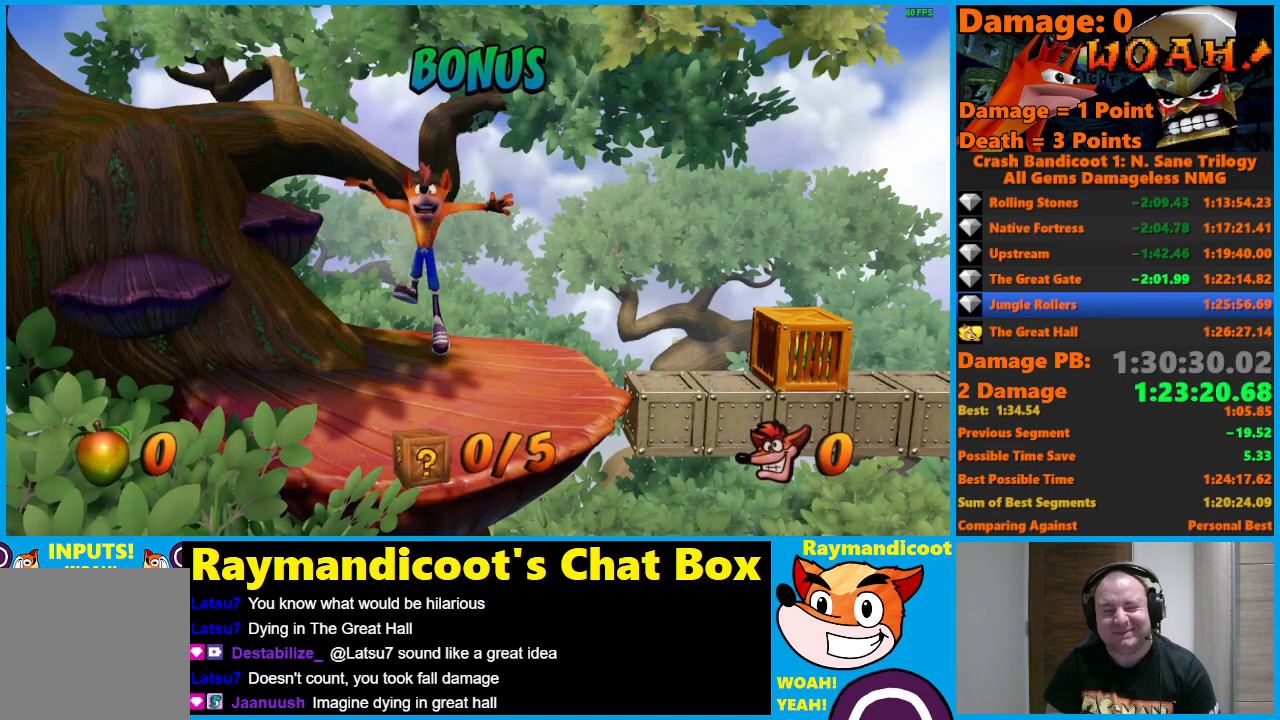
{"buttons": ["DPAD_RIGHT"], "left_stick": "center", "right_stick": "center", "events": []}
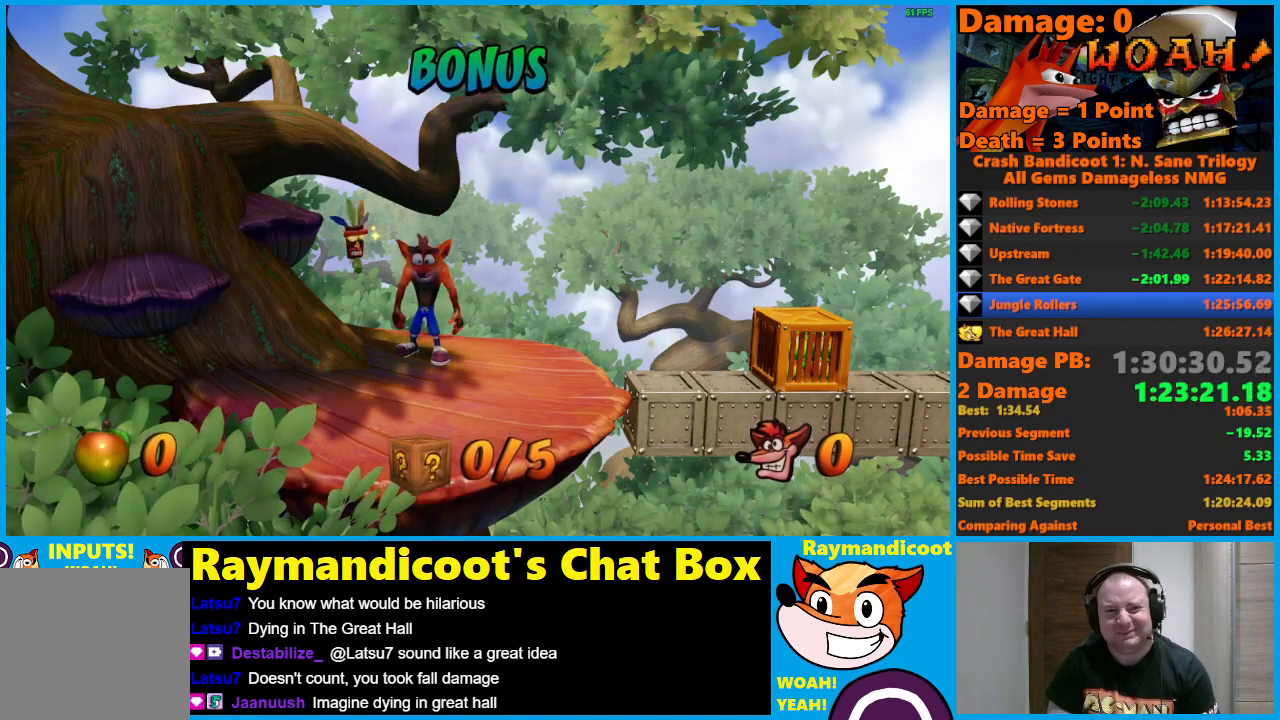
{"buttons": ["A", "DPAD_RIGHT"], "left_stick": "center", "right_stick": "center", "events": [[217, "A", "down"]]}
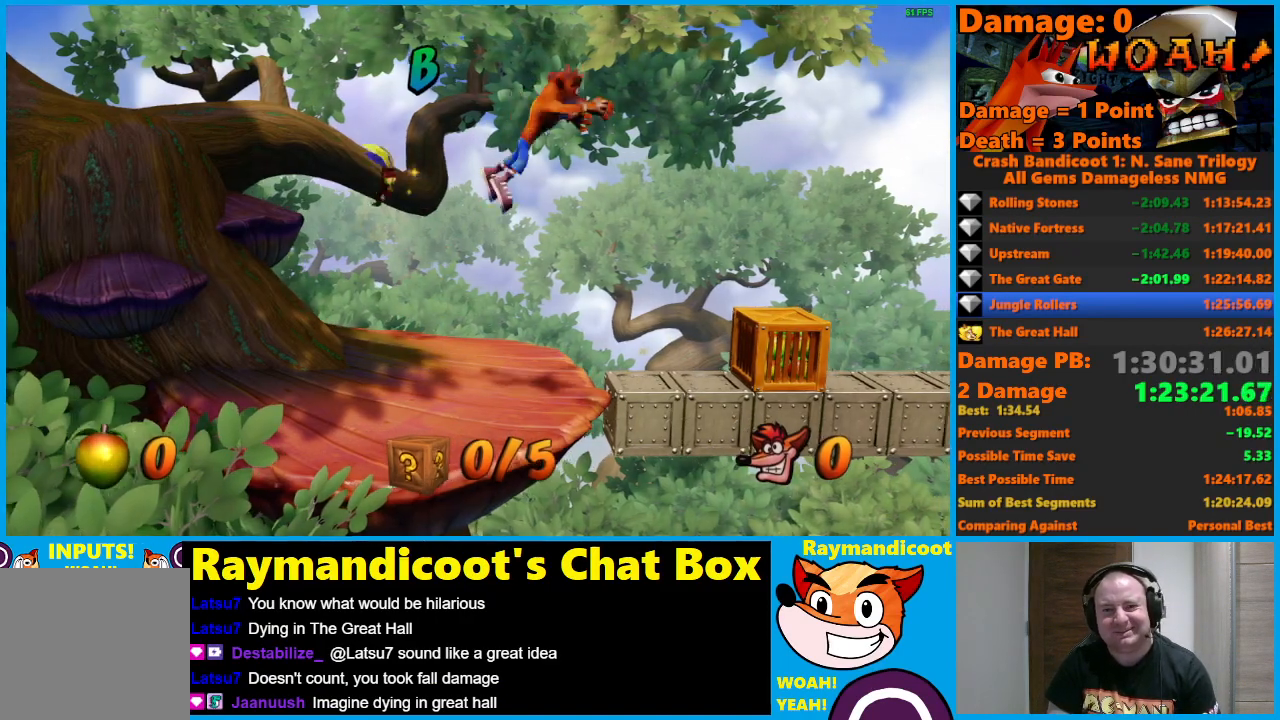
{"buttons": ["A", "DPAD_RIGHT"], "left_stick": "center", "right_stick": "center", "events": [[50, "A", "up"], [233, "X", "down"], [350, "X", "up"], [450, "A", "down"]]}
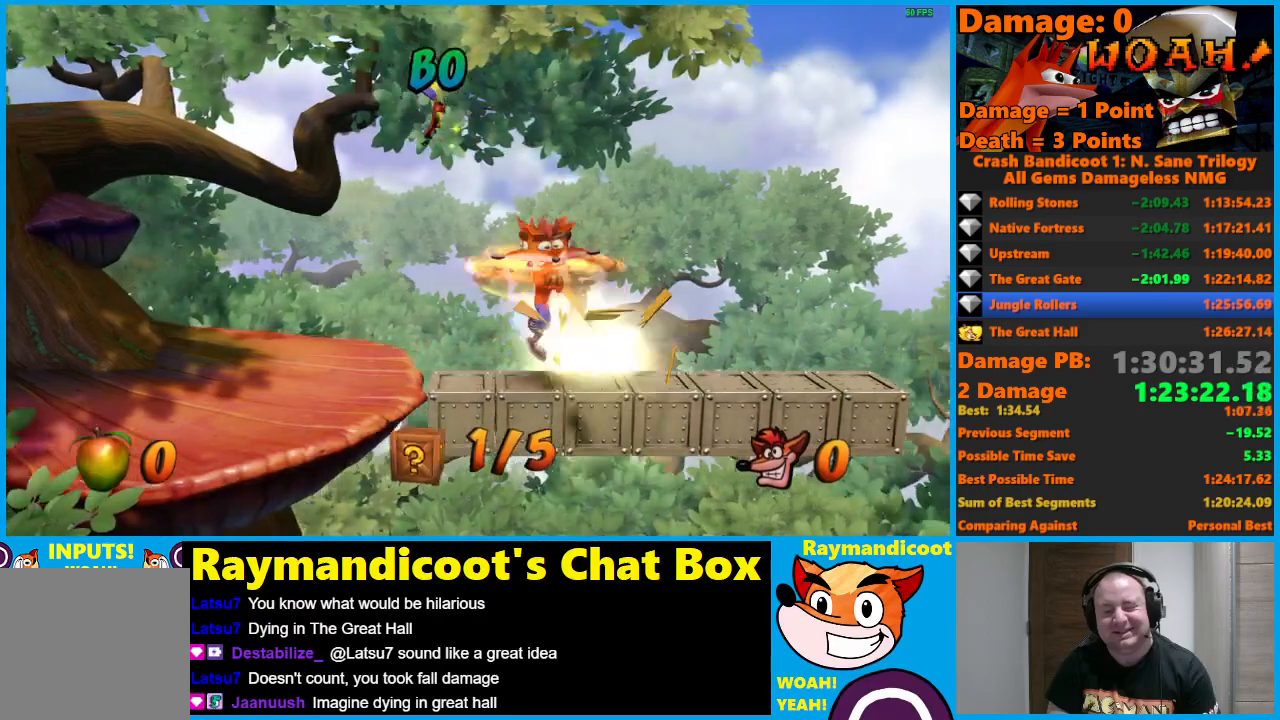
{"buttons": ["DPAD_RIGHT"], "left_stick": "center", "right_stick": "center", "events": [[67, "A", "up"]]}
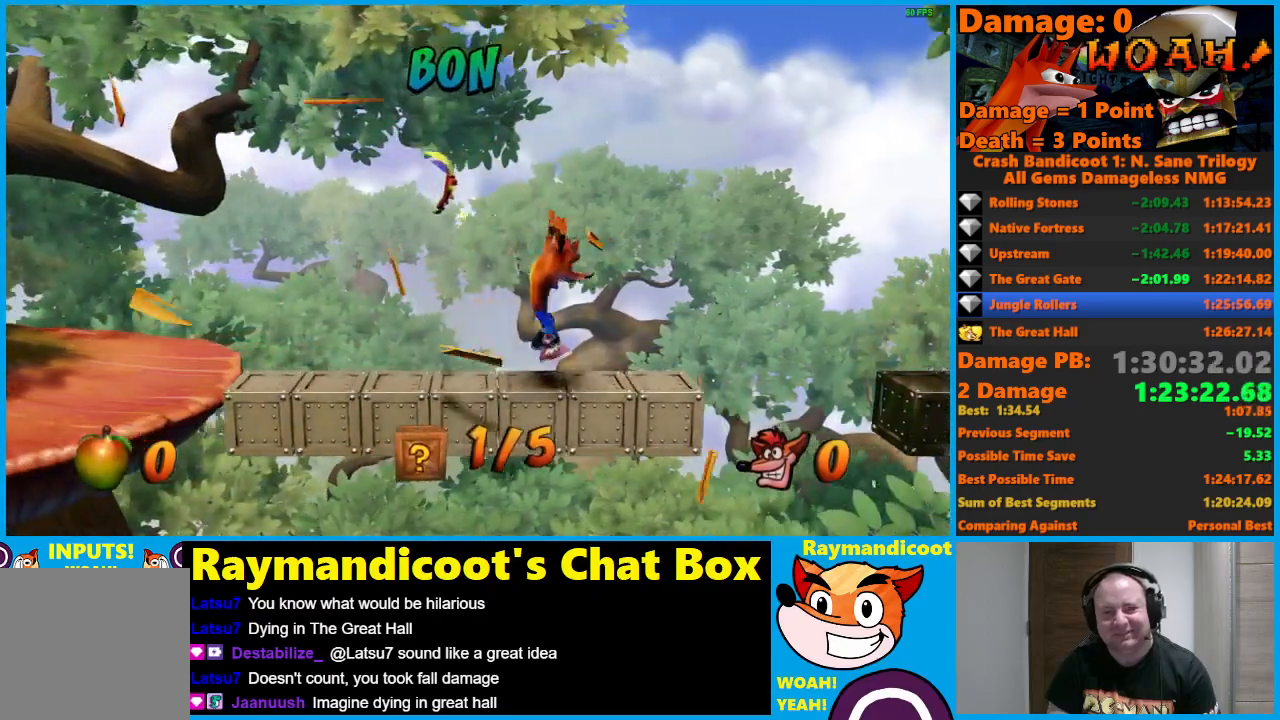
{"buttons": ["A", "DPAD_RIGHT"], "left_stick": "center", "right_stick": "center", "events": [[283, "A", "down"]]}
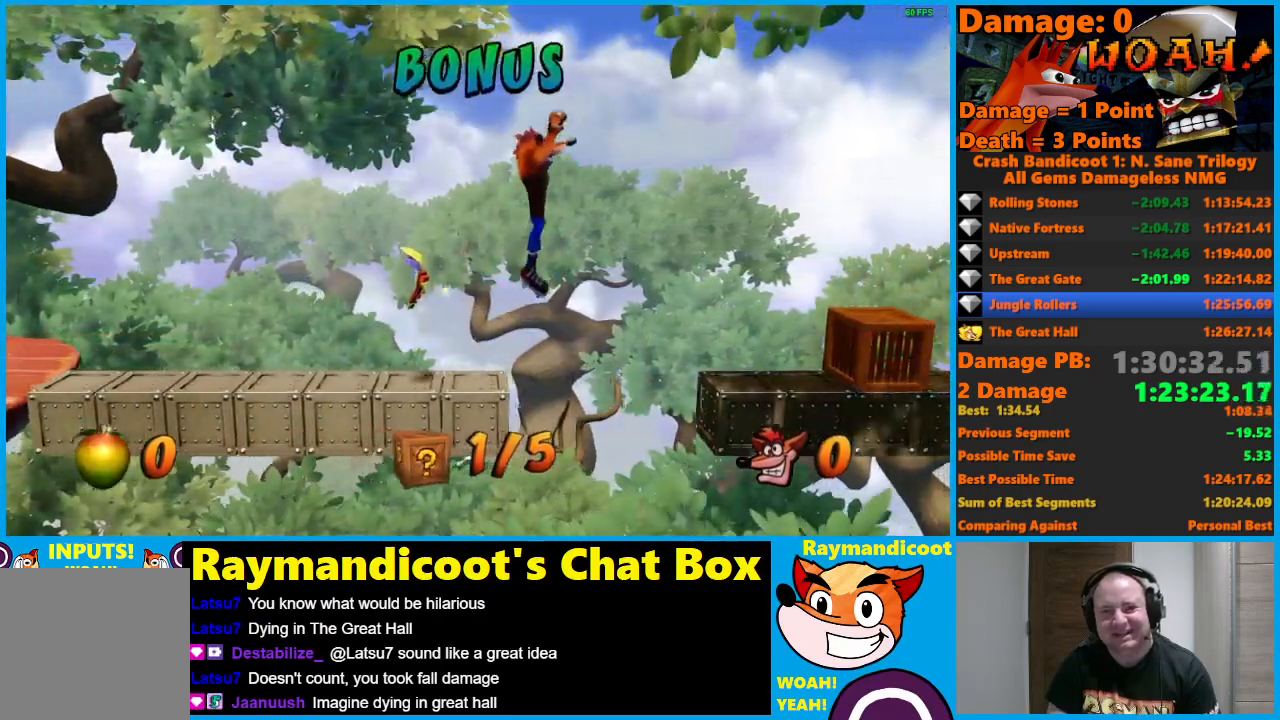
{"buttons": ["X", "DPAD_RIGHT"], "left_stick": "center", "right_stick": "center", "events": [[283, "A", "up"], [383, "X", "down"]]}
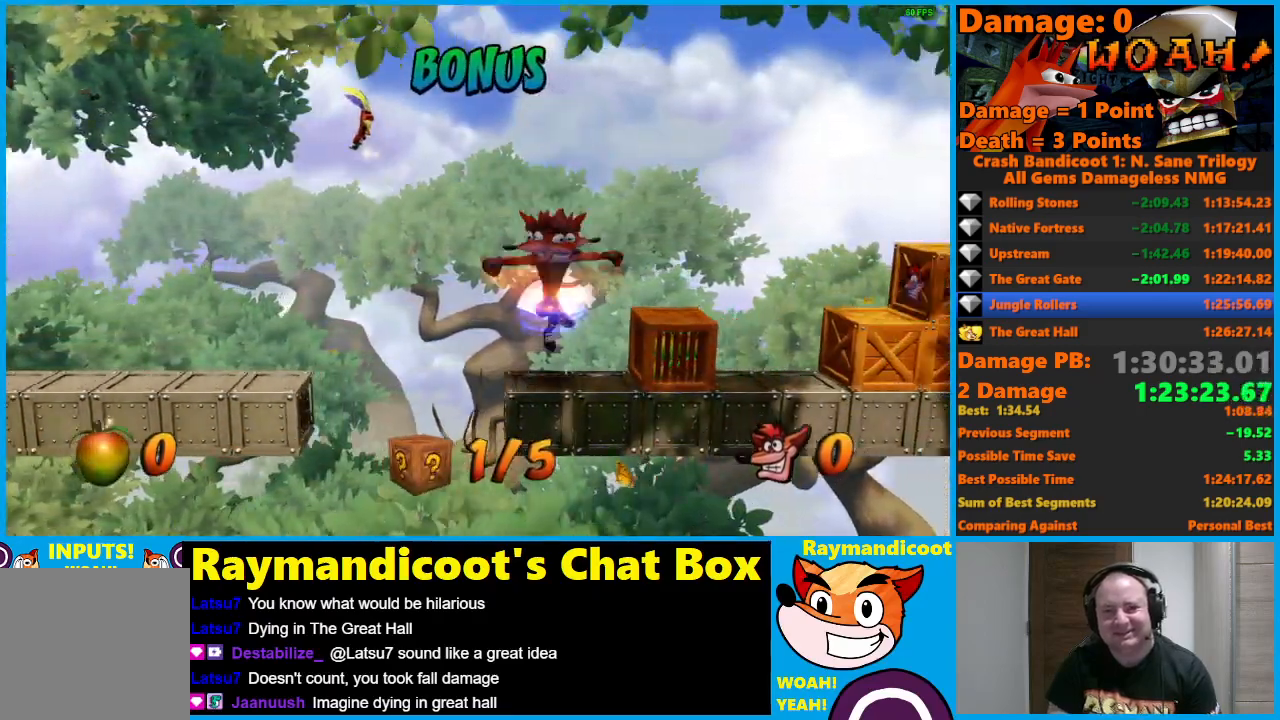
{"buttons": ["DPAD_RIGHT"], "left_stick": "center", "right_stick": "center", "events": [[83, "X", "up"]]}
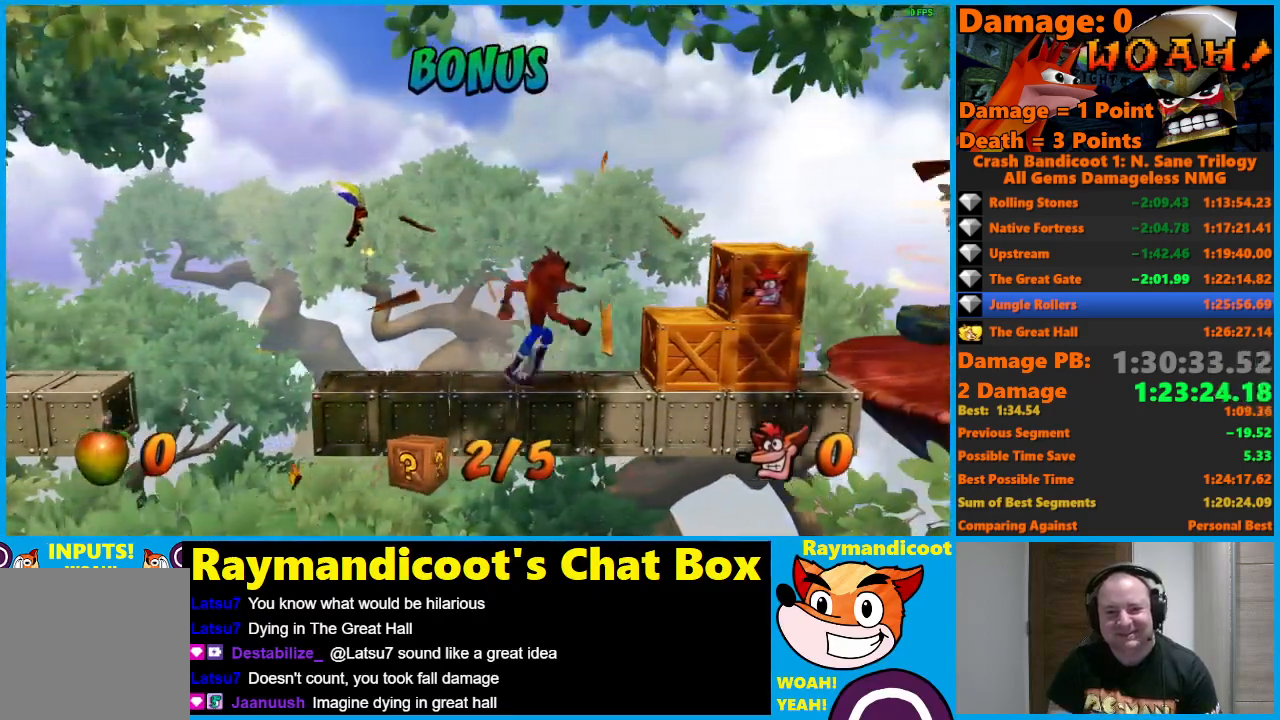
{"buttons": ["X", "DPAD_RIGHT"], "left_stick": "center", "right_stick": "center", "events": [[167, "X", "down"]]}
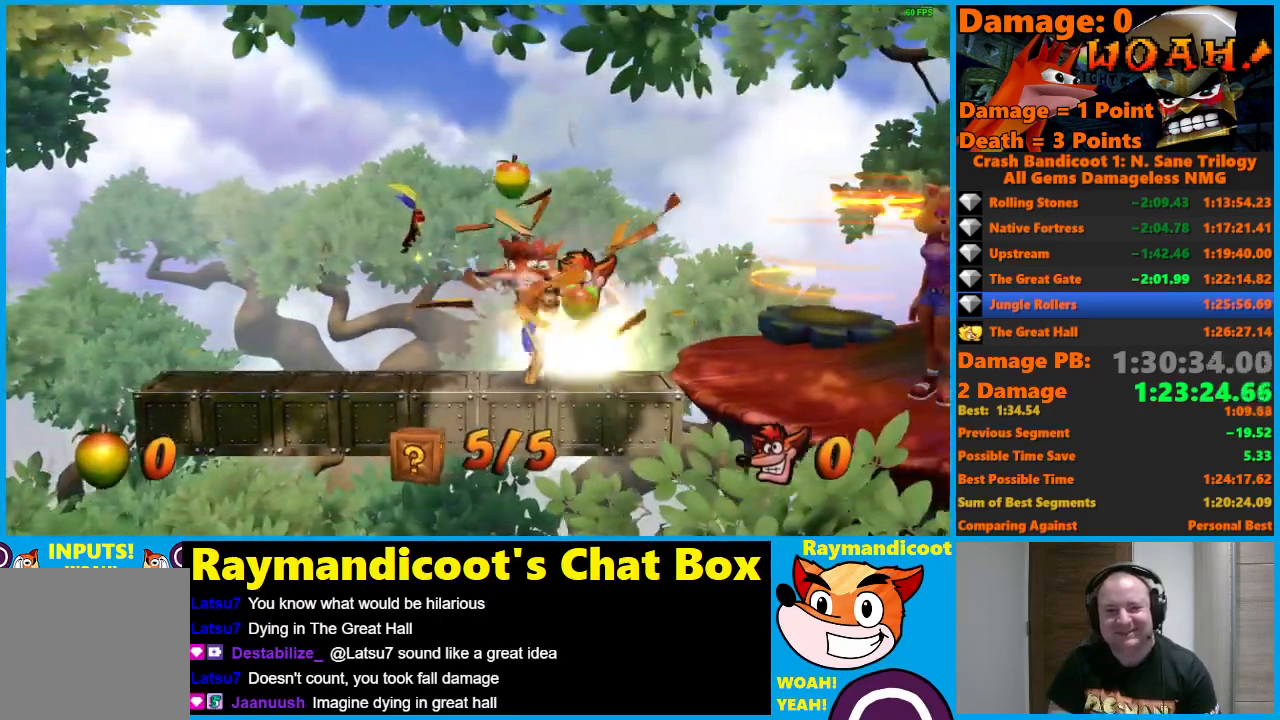
{"buttons": ["A", "X", "DPAD_UP", "DPAD_RIGHT"], "left_stick": "center", "right_stick": "center", "events": [[33, "X", "up"], [217, "A", "down"], [267, "X", "down"], [317, "DPAD_UP", "down"]]}
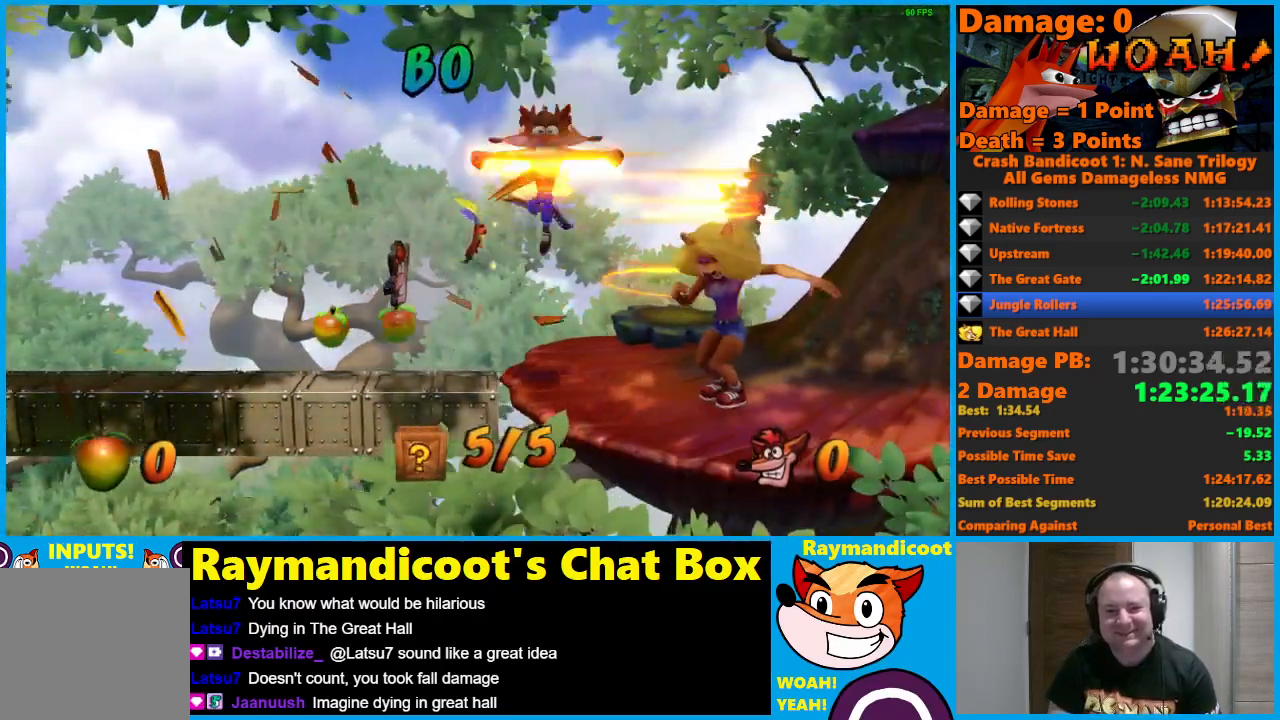
{"buttons": ["DPAD_UP", "DPAD_RIGHT"], "left_stick": "center", "right_stick": "center", "events": [[133, "A", "up"], [167, "X", "up"]]}
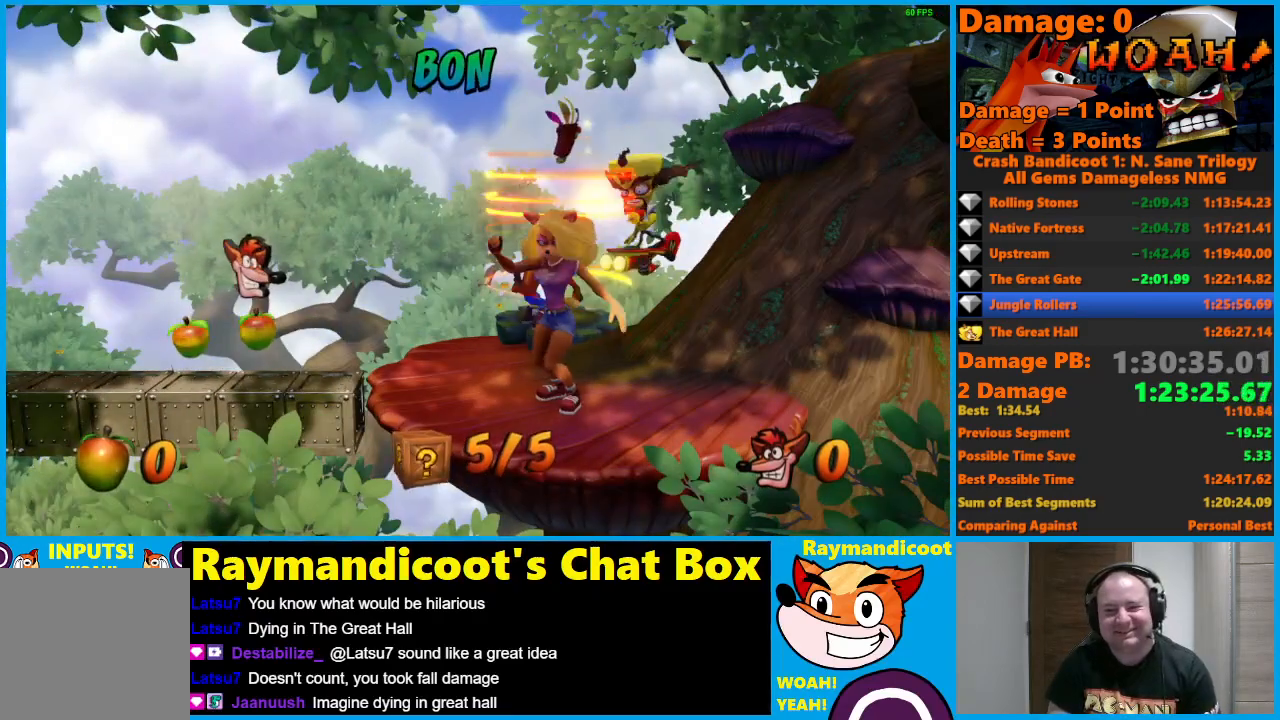
{"buttons": [], "left_stick": "center", "right_stick": "center", "events": [[150, "DPAD_RIGHT", "up"], [183, "DPAD_UP", "up"]]}